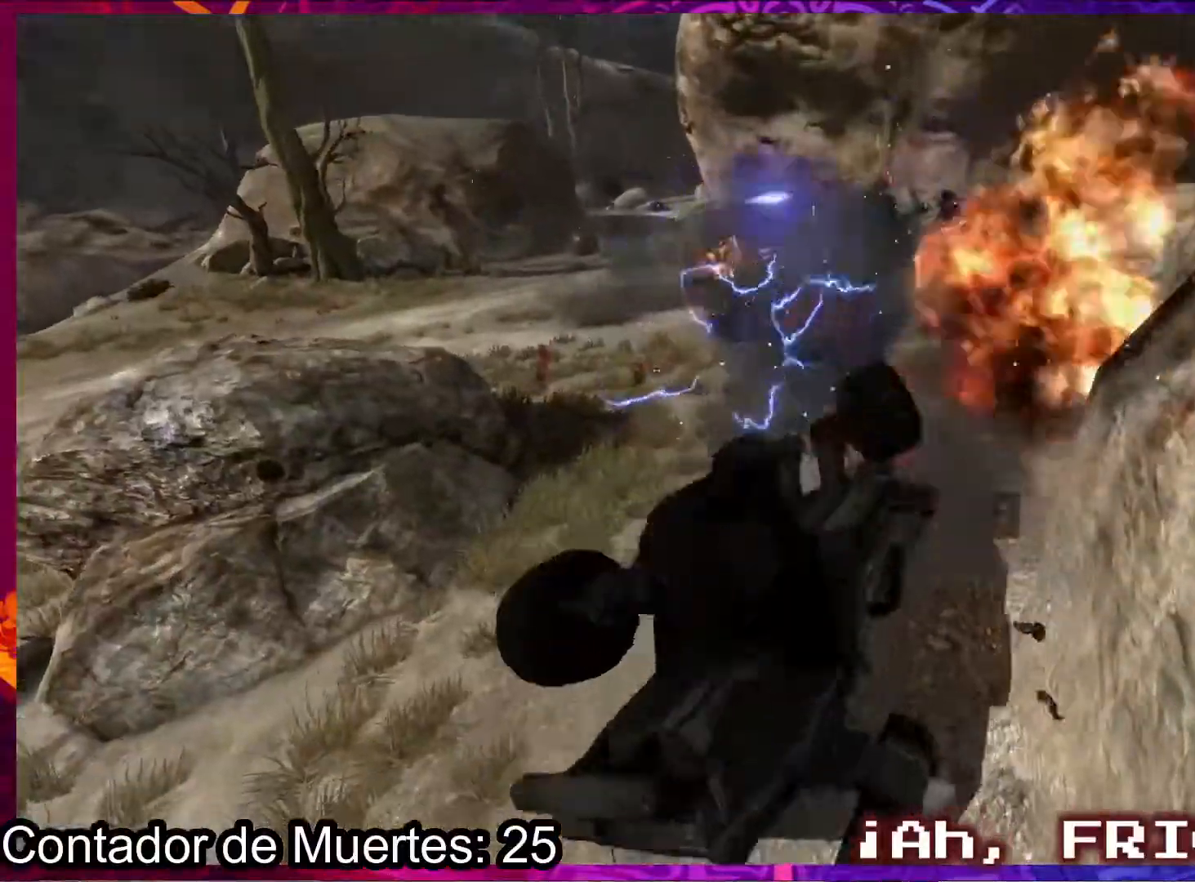
Gameplay with keyboard and mouse; each line is a JSON object with the keys and mouse buttons held at the frame after it. "events" lists presses ("down") and releases ("up") of "1", "2", "3", "4", "5", "a", "alt", "b", "c", "ctrl", "d", "e", "f", "g", "q", "r", "s", "shift", "space", "t", "tab", "v", "w", "x", "z", "mouse_left", "mouse_wheel", "mouse_right", "mouse_mb4" and "mouse_mb5" between this image and that frame as [ms after this image, input, new state], when the widget could be followed in between. "mouse_left", "mouse_wheel", "mouse_right", "mouse_mb4", "mouse_mb5" = the "left", "wheel", "right", "mb4", "mb5" buttons of the "mouse" list. No other keys are recorded. "wheel" means that the mouse wheel is clicked or scrolled. Not read: mouse_move.
{"keys": [], "mouse": [], "events": []}
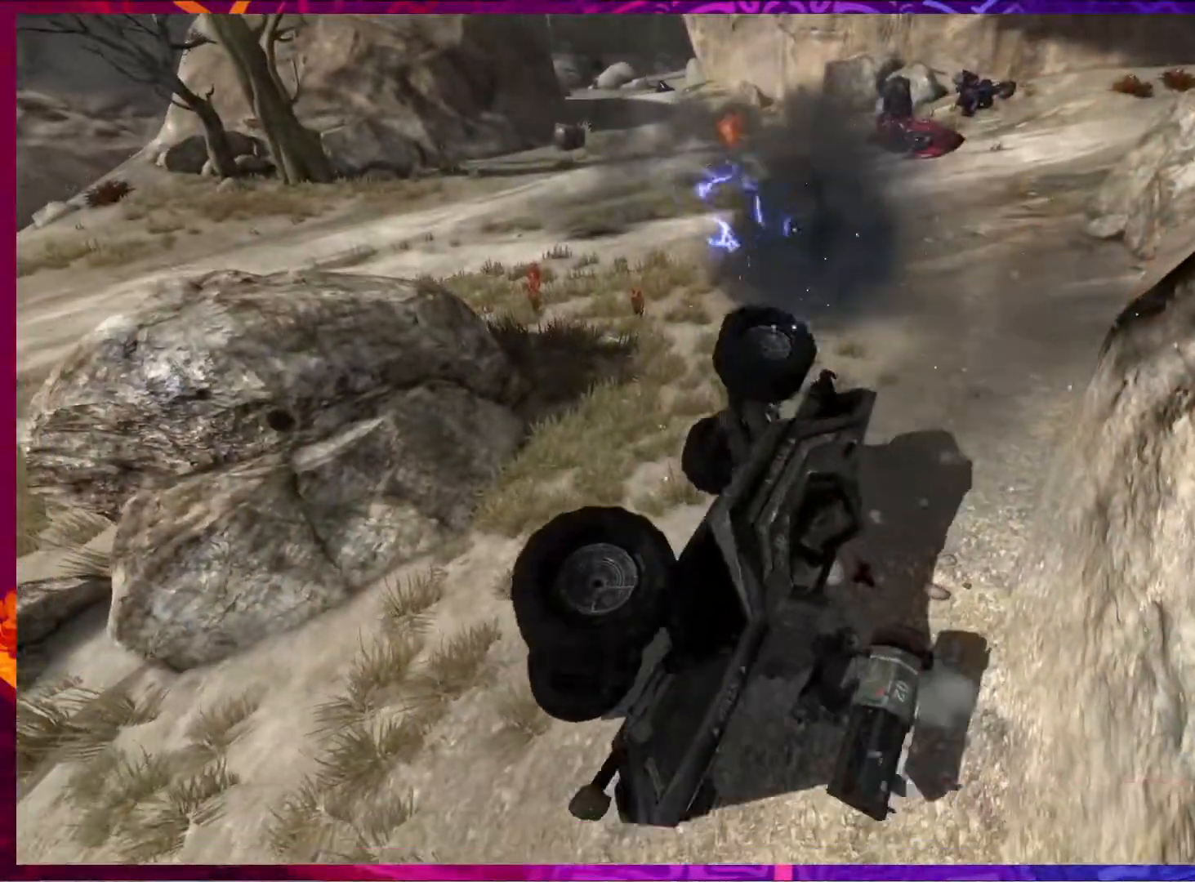
{"keys": [], "mouse": [], "events": []}
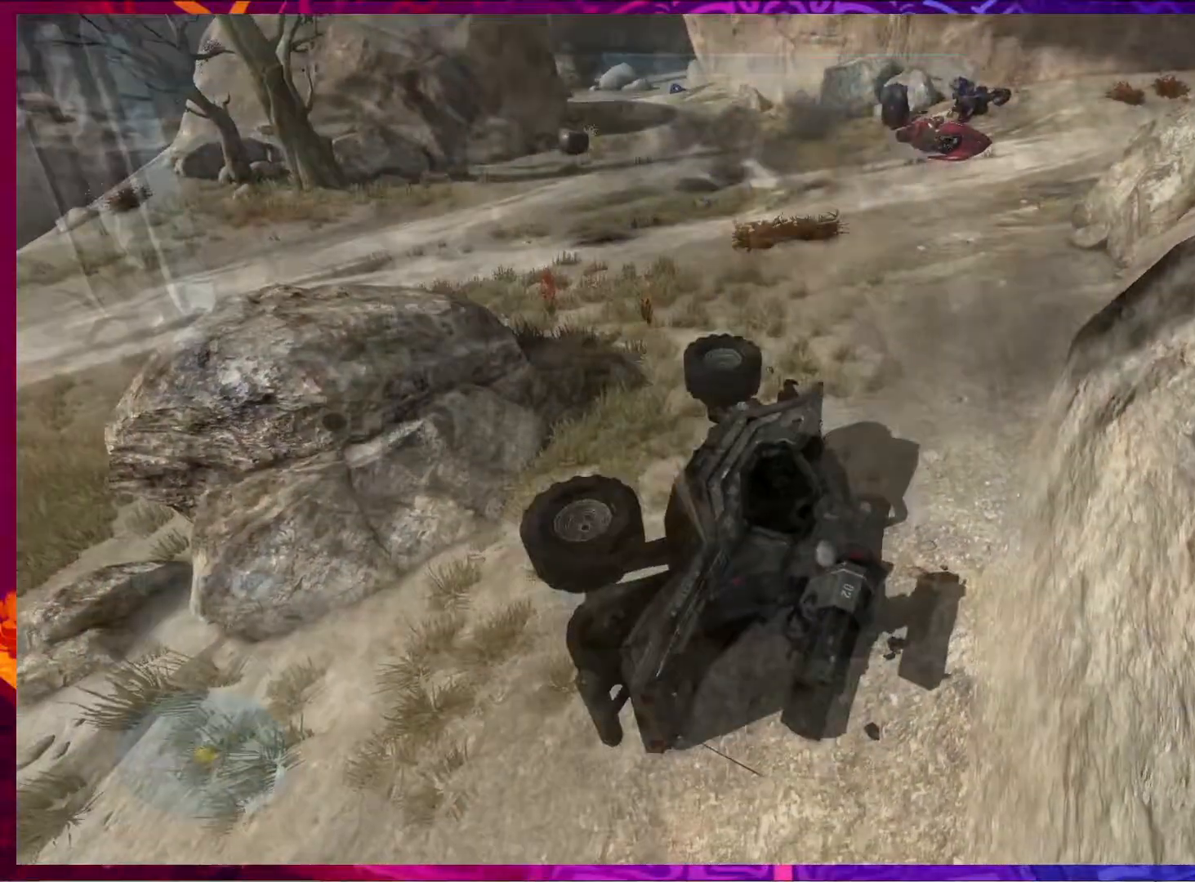
{"keys": ["w"], "mouse": [], "events": [[117, "w", "down"]]}
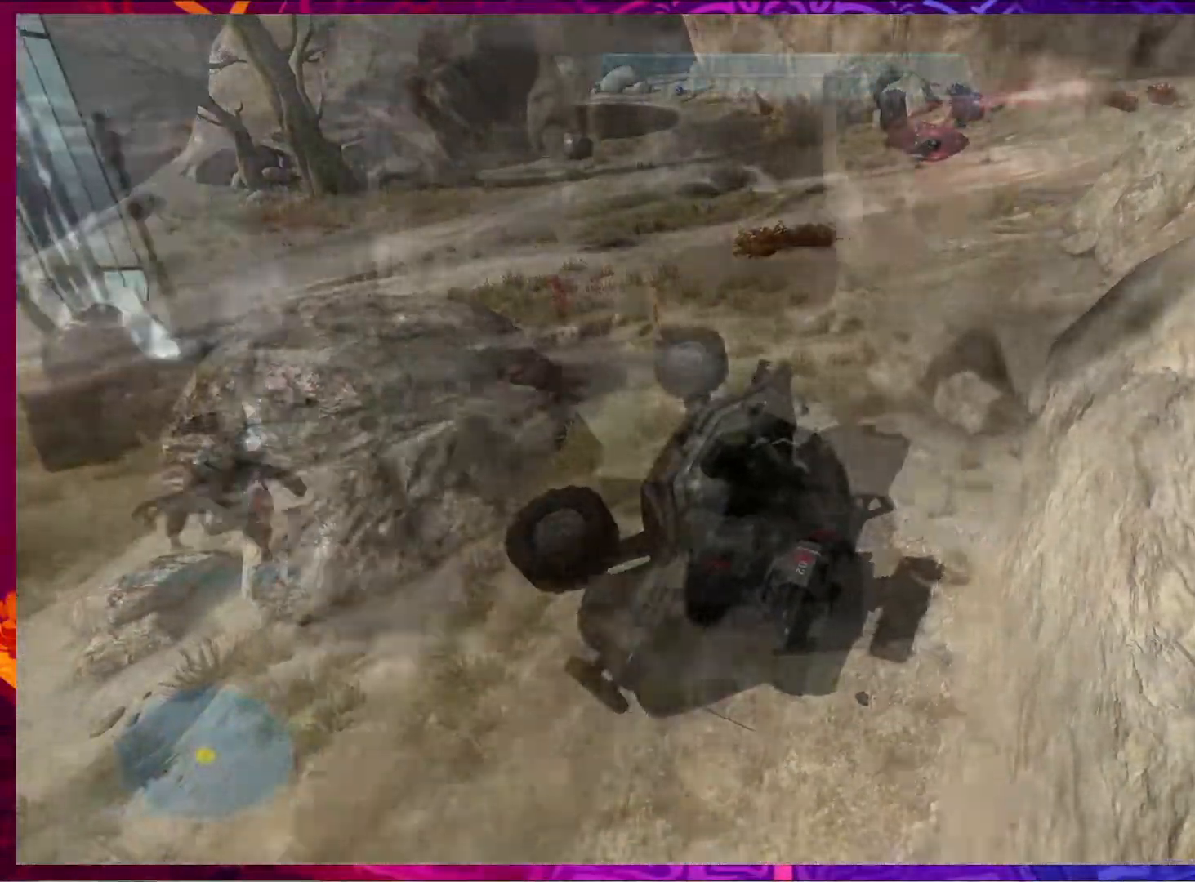
{"keys": ["w"], "mouse": [], "events": []}
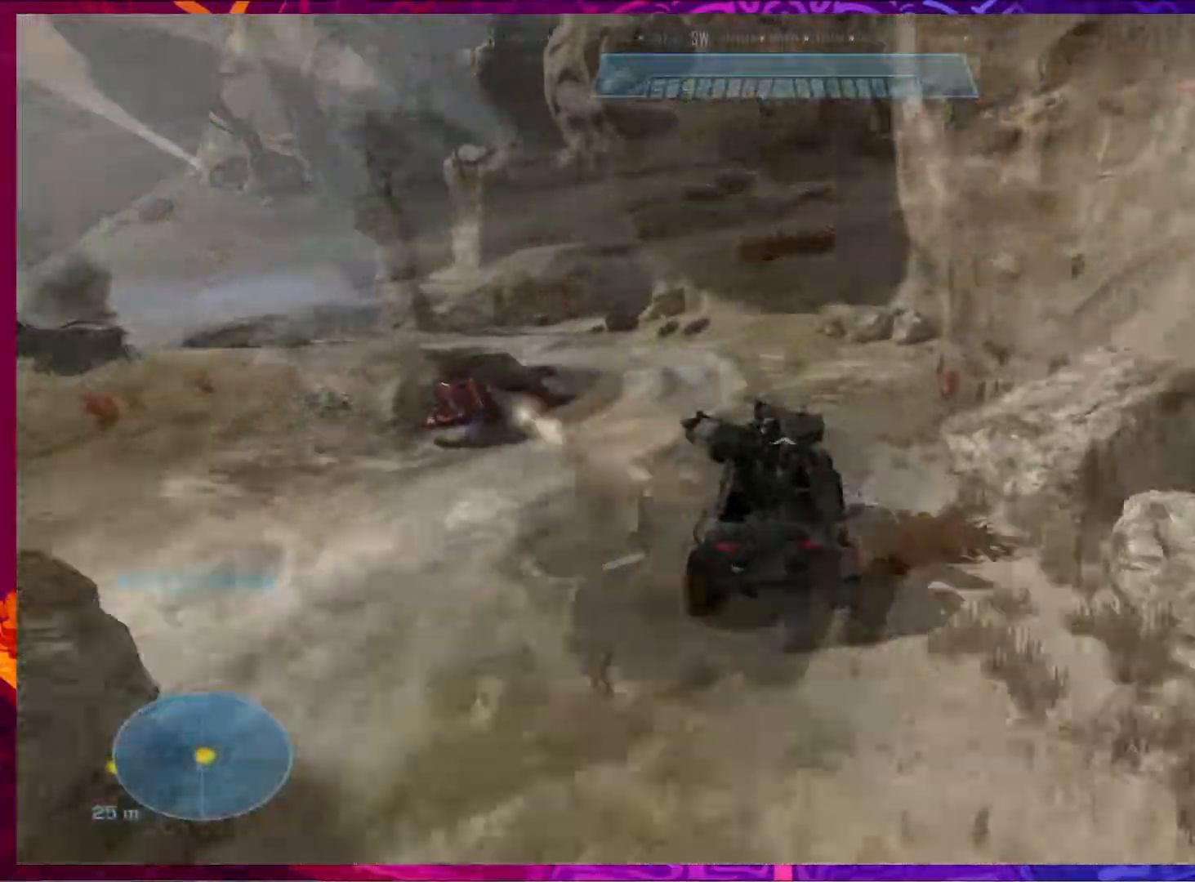
{"keys": ["w"], "mouse": [], "events": []}
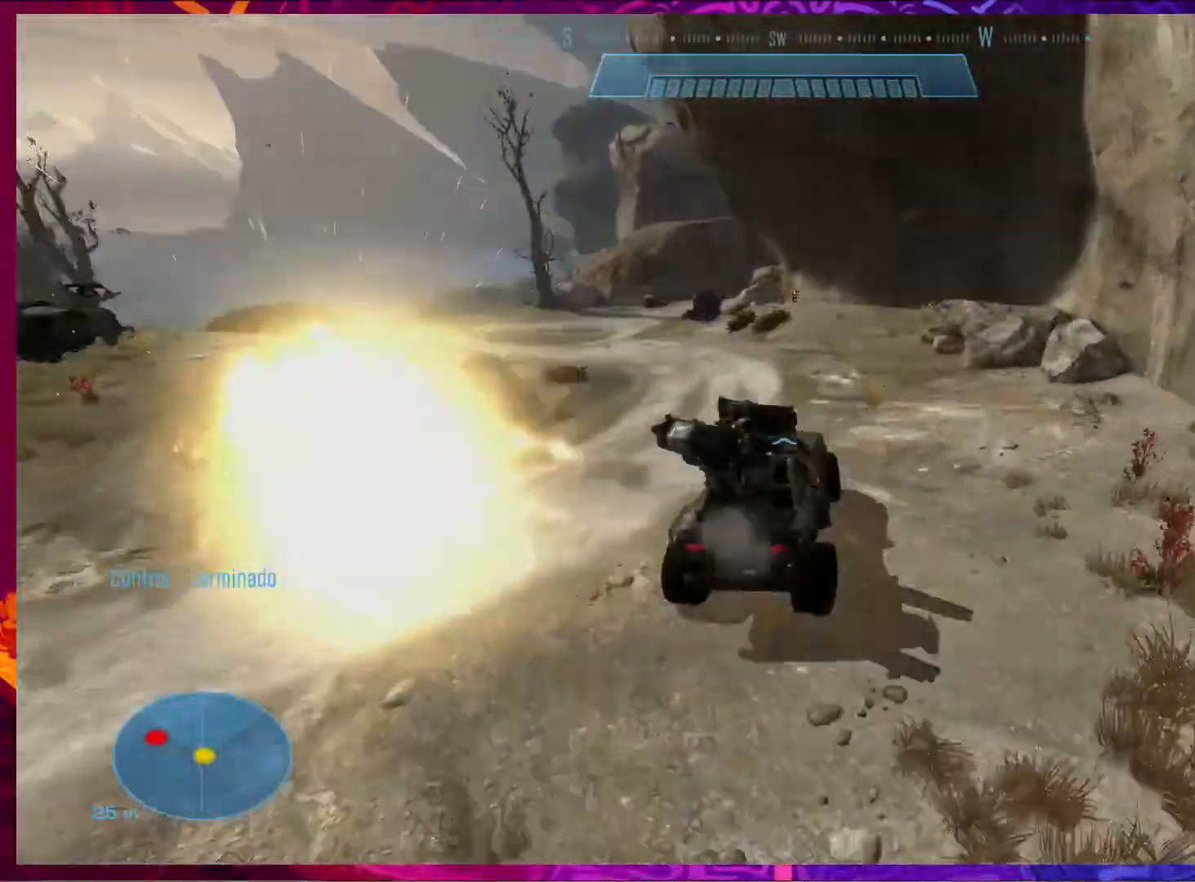
{"keys": ["w"], "mouse": [], "events": []}
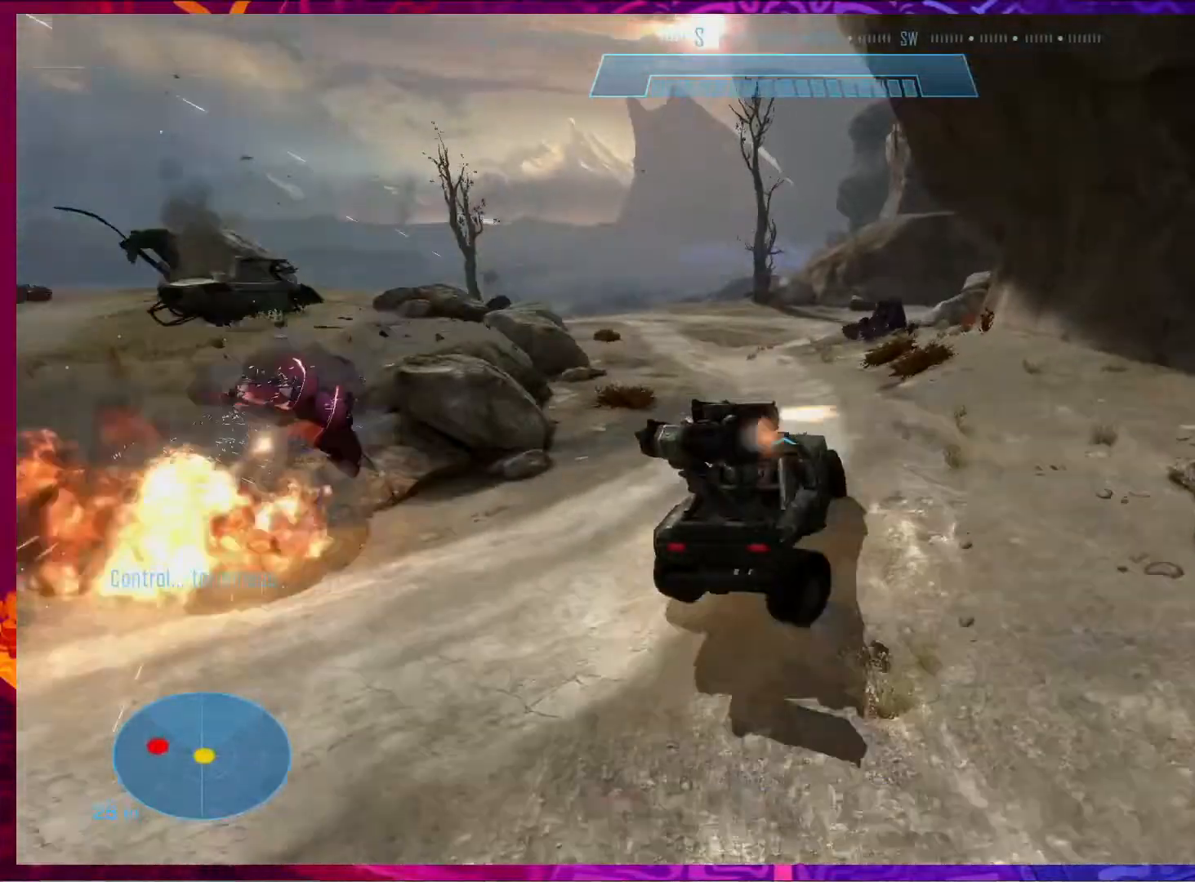
{"keys": ["w"], "mouse": [], "events": []}
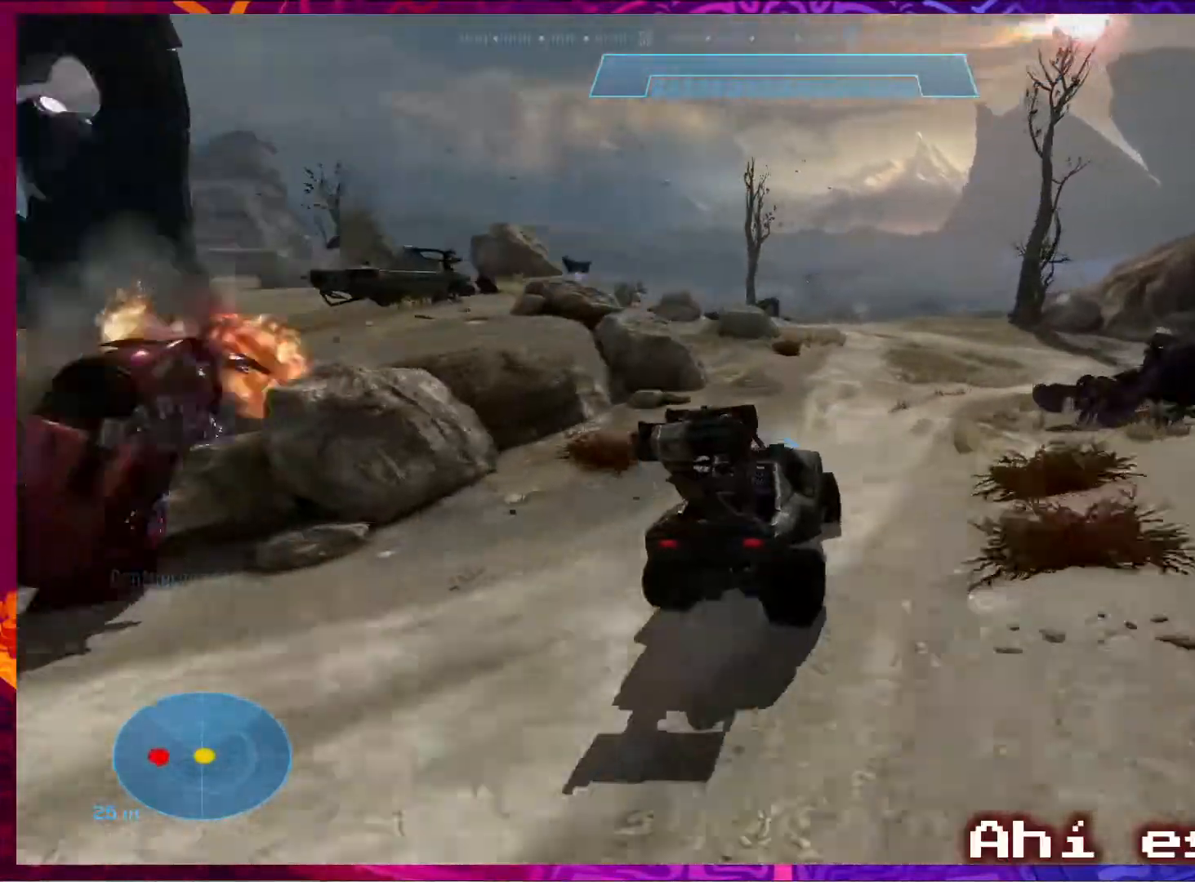
{"keys": ["w"], "mouse": [], "events": []}
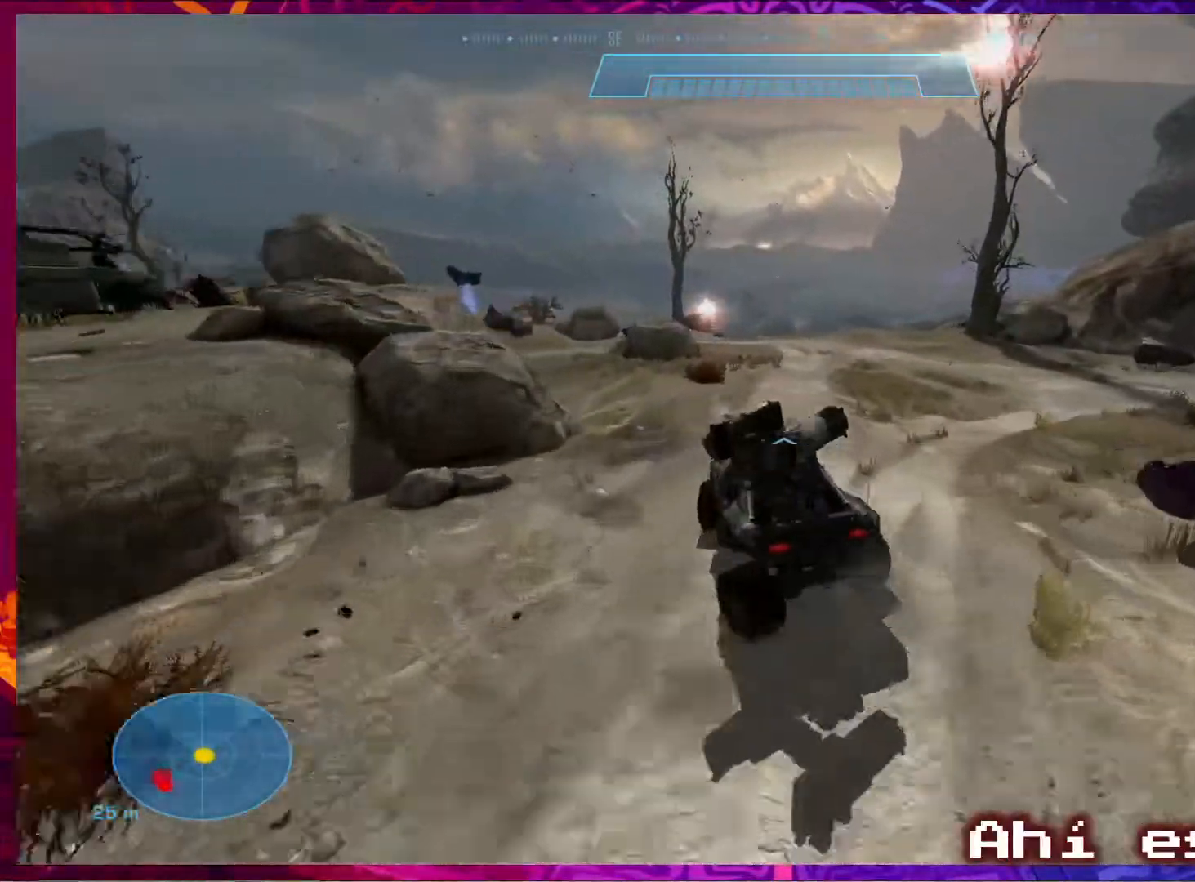
{"keys": ["w"], "mouse": [], "events": []}
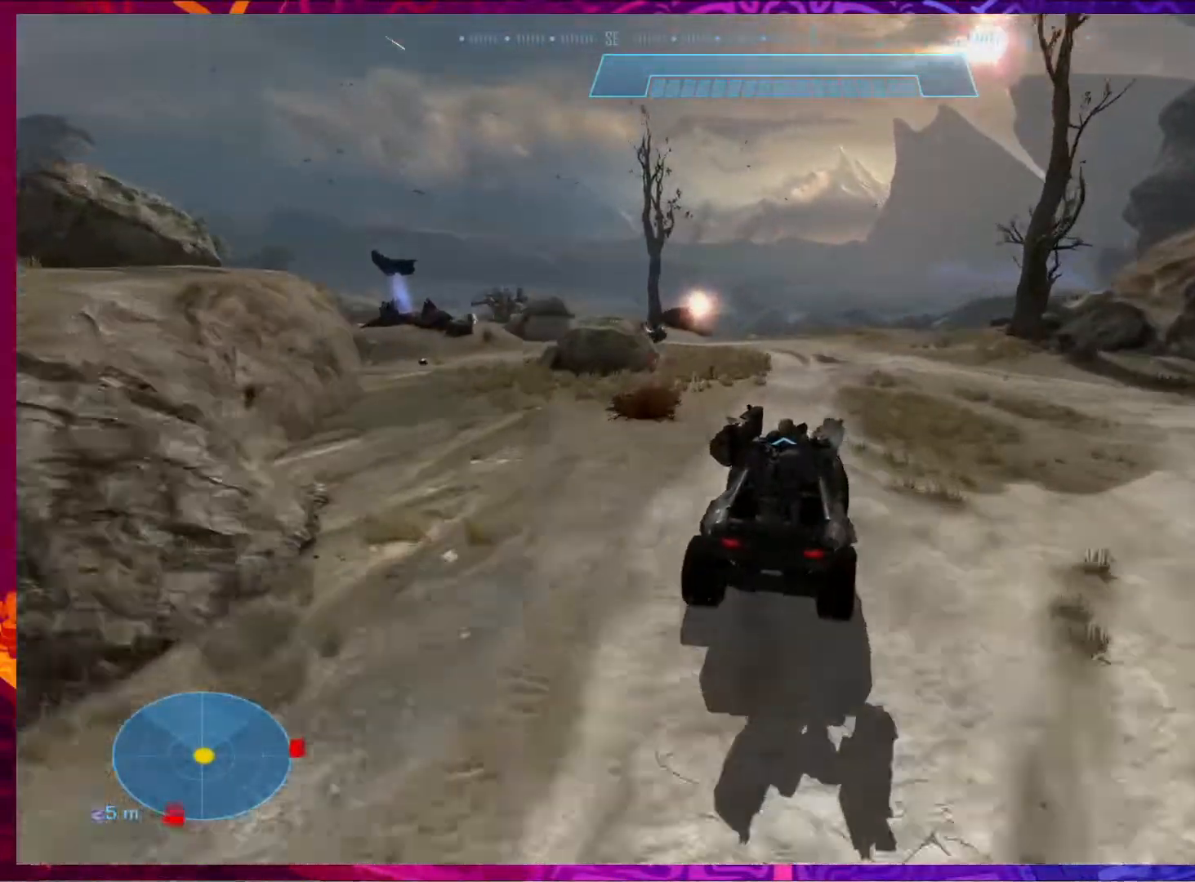
{"keys": ["w"], "mouse": [], "events": []}